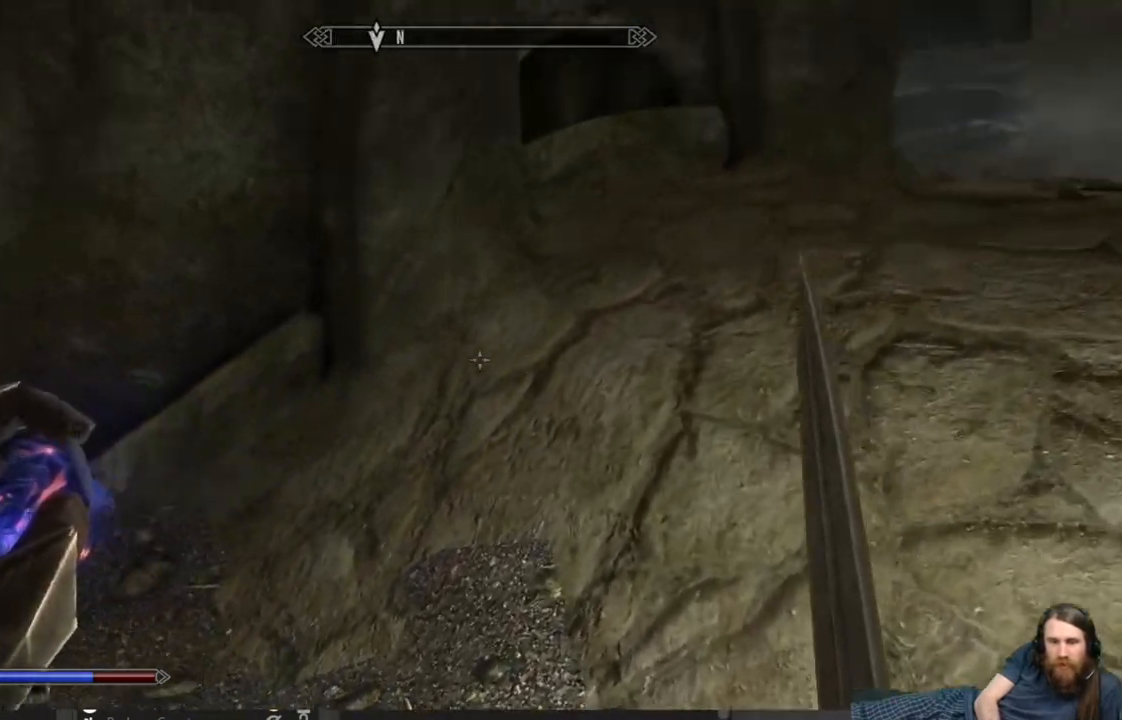
Gameplay with a controller (Xbox layout); each line is a JSON object with the inputs held at the frame after it. "events" lists button and stick changes between this image and that frame as [ms after this image, input, new state], when the widget could be followed in between.
{"buttons": [], "left_stick": "up-right", "right_stick": "center", "events": [[50, "right_stick", "center"], [217, "left_stick", "up-right"]]}
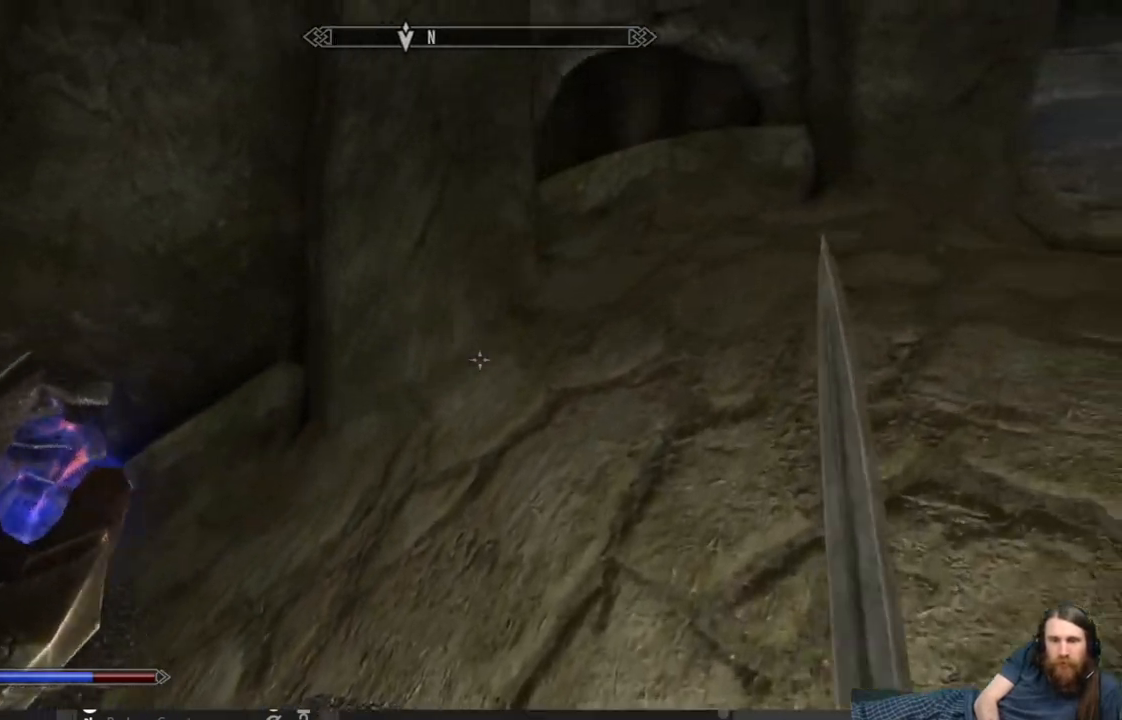
{"buttons": [], "left_stick": "up-right", "right_stick": "right", "events": [[383, "right_stick", "right"]]}
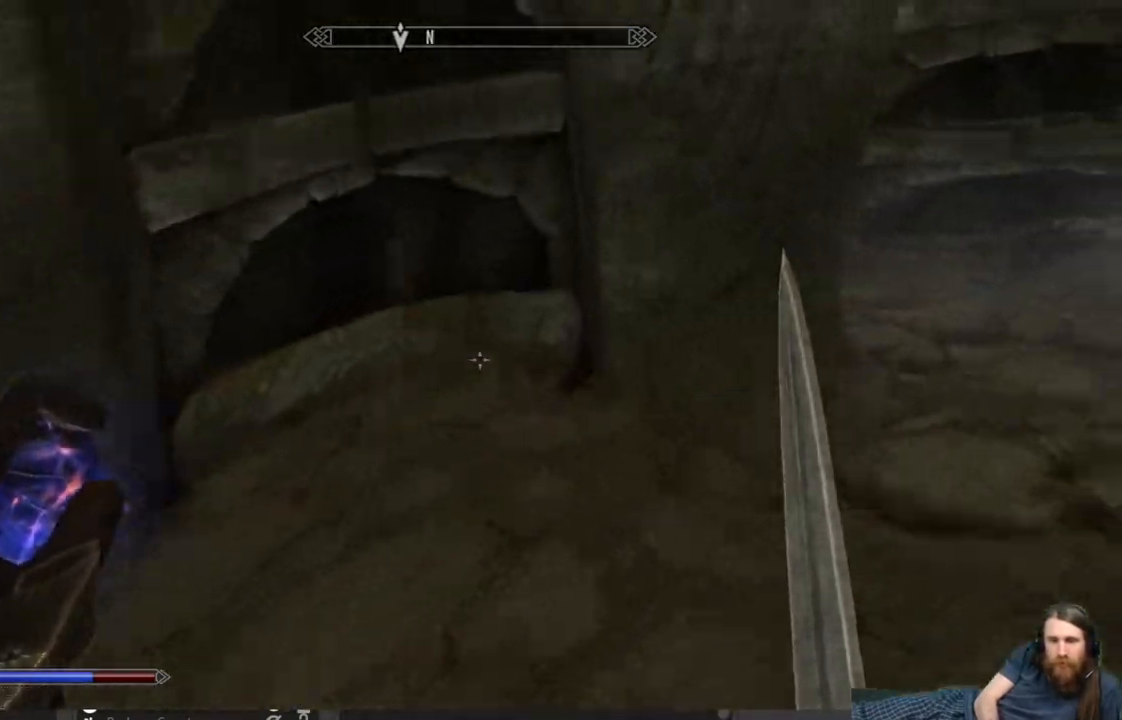
{"buttons": [], "left_stick": "up-right", "right_stick": "down-right", "events": [[183, "right_stick", "down-right"], [283, "right_stick", "center"], [450, "right_stick", "down-right"]]}
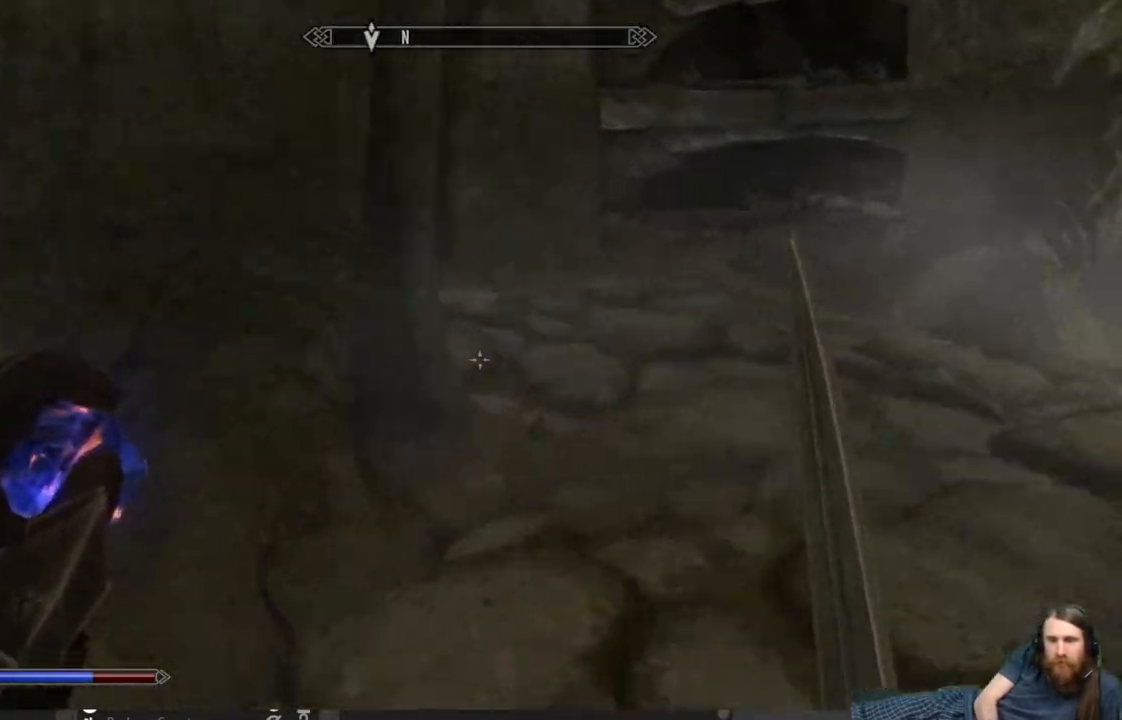
{"buttons": [], "left_stick": "up", "right_stick": "center", "events": [[50, "right_stick", "right"], [367, "left_stick", "up"], [367, "right_stick", "center"]]}
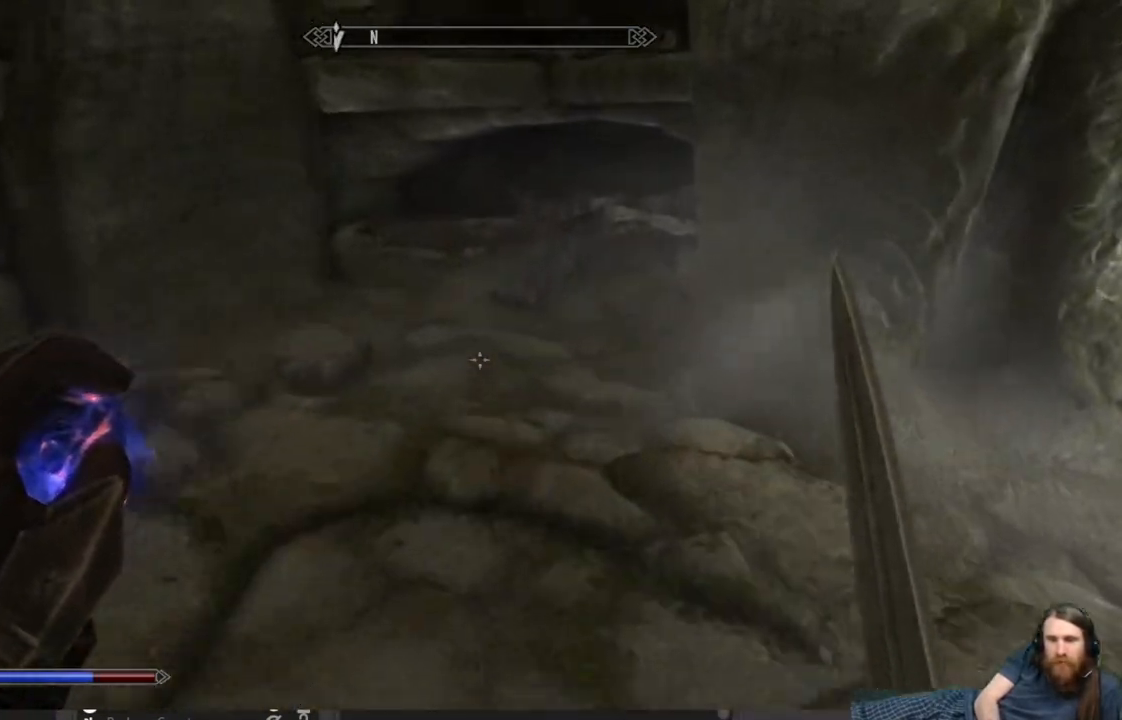
{"buttons": [], "left_stick": "up", "right_stick": "center", "events": [[17, "right_stick", "down-right"], [150, "right_stick", "center"], [267, "right_stick", "down-right"], [383, "right_stick", "center"]]}
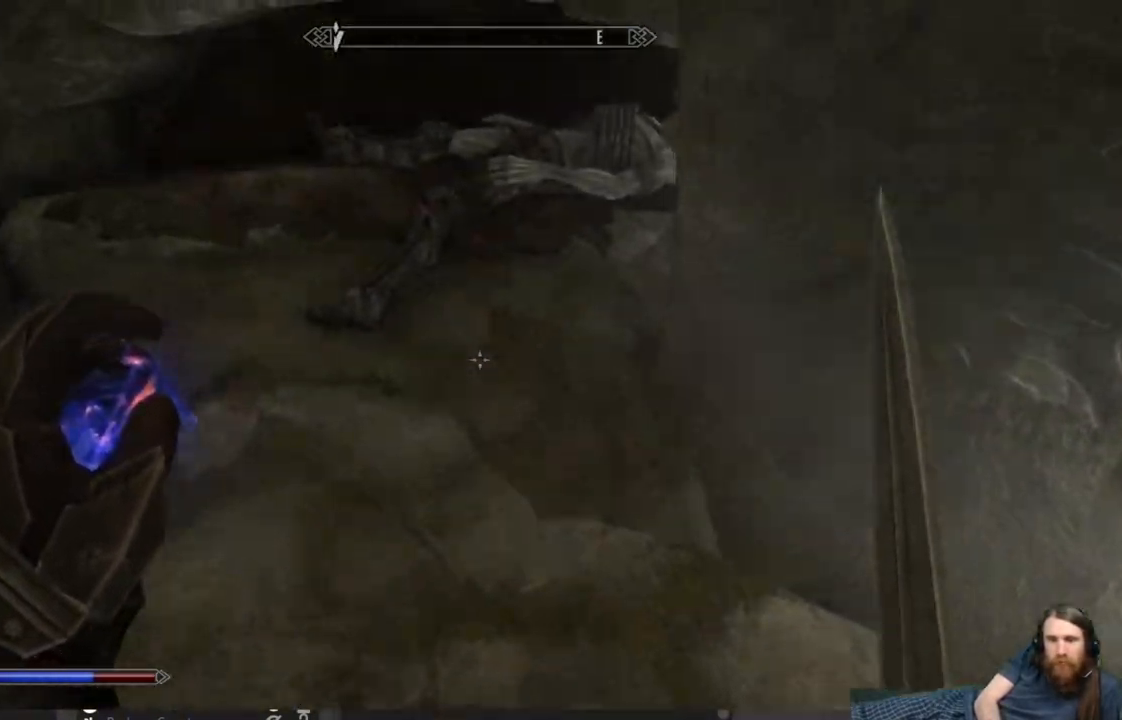
{"buttons": [], "left_stick": "center", "right_stick": "center", "events": [[333, "left_stick", "center"], [367, "Y", "down"], [500, "Y", "up"]]}
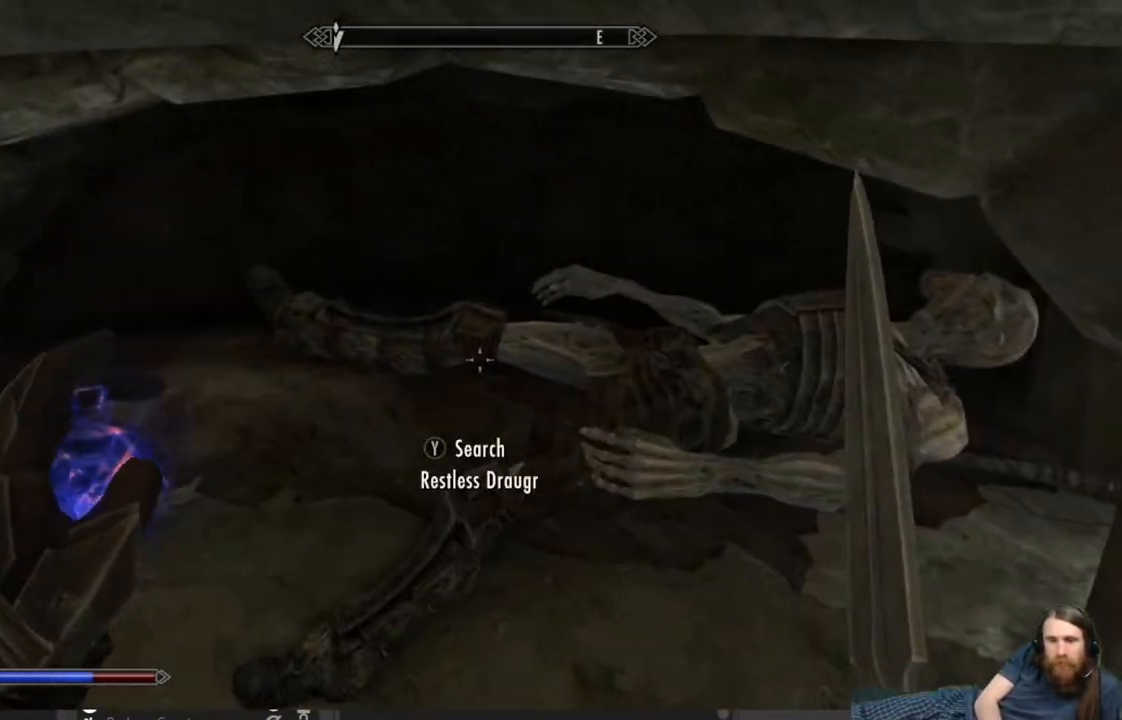
{"buttons": [], "left_stick": "center", "right_stick": "center", "events": []}
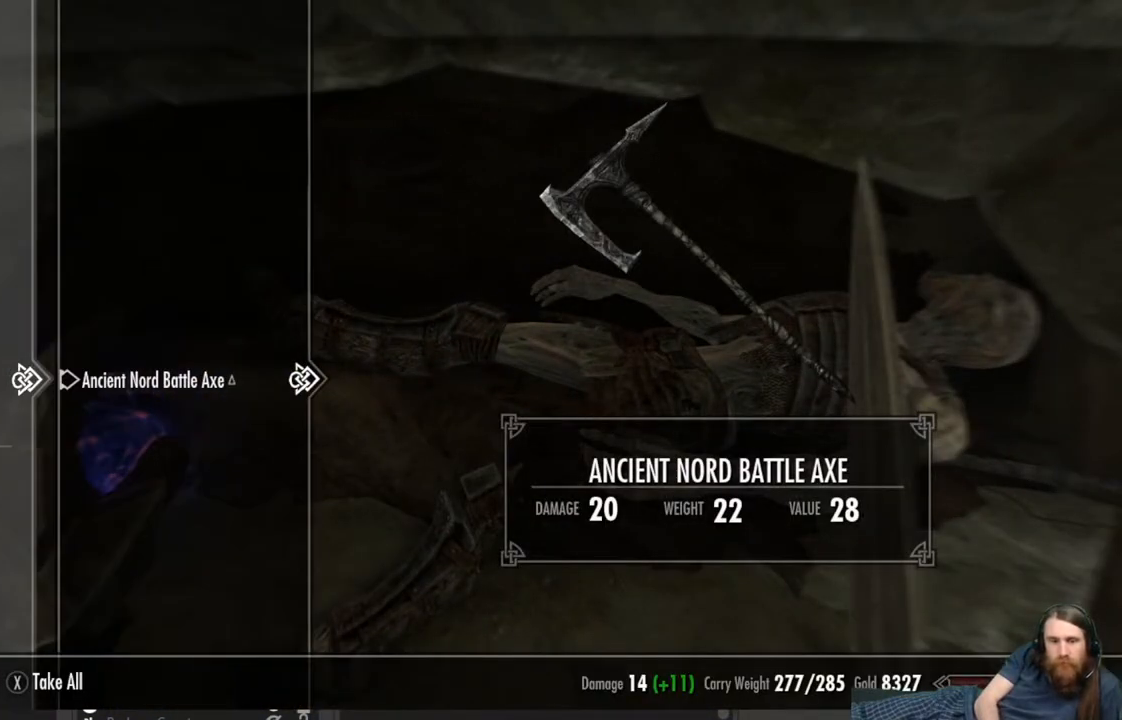
{"buttons": [], "left_stick": "center", "right_stick": "center", "events": [[367, "B", "down"], [467, "B", "up"]]}
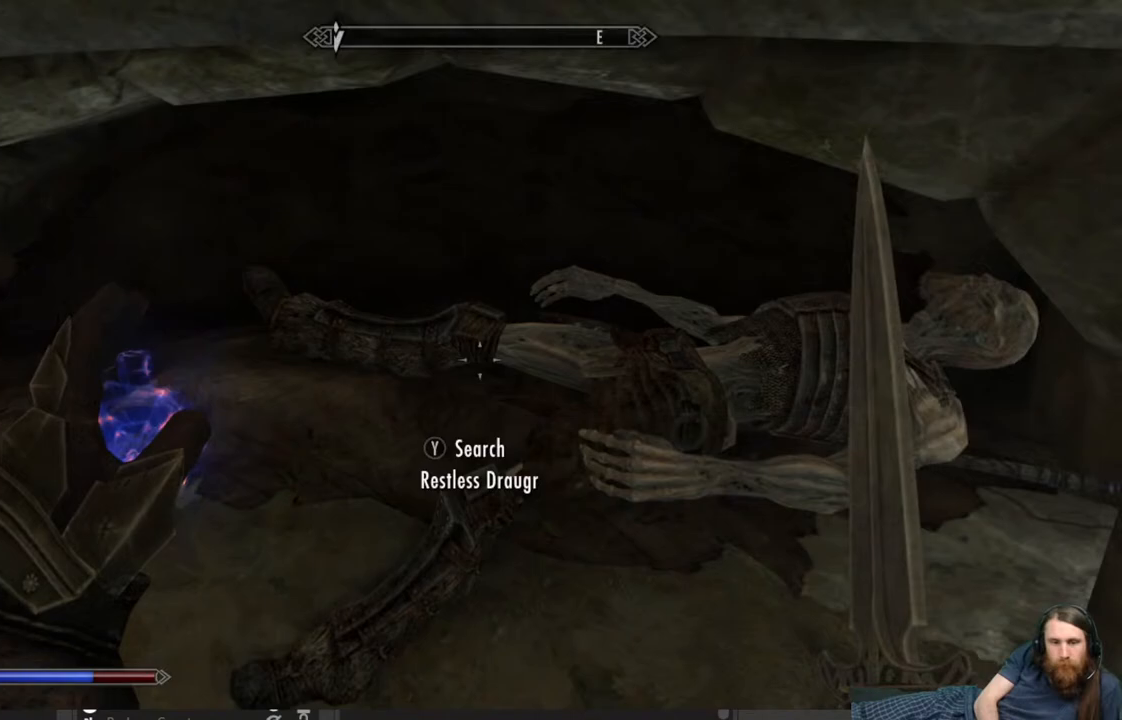
{"buttons": [], "left_stick": "center", "right_stick": "center", "events": [[67, "right_stick", "down-left"], [133, "left_stick", "up-left"], [300, "right_stick", "center"], [333, "left_stick", "center"]]}
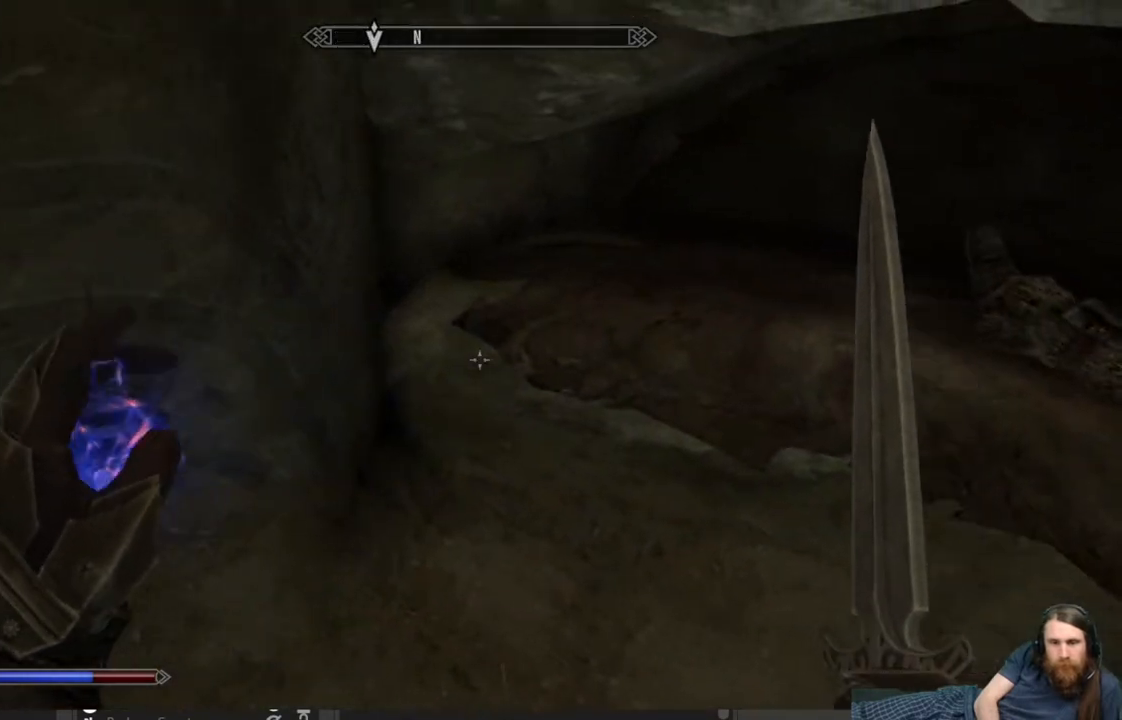
{"buttons": [], "left_stick": "center", "right_stick": "up-right", "events": [[100, "right_stick", "right"], [167, "left_stick", "down"], [400, "left_stick", "center"], [500, "right_stick", "up-right"]]}
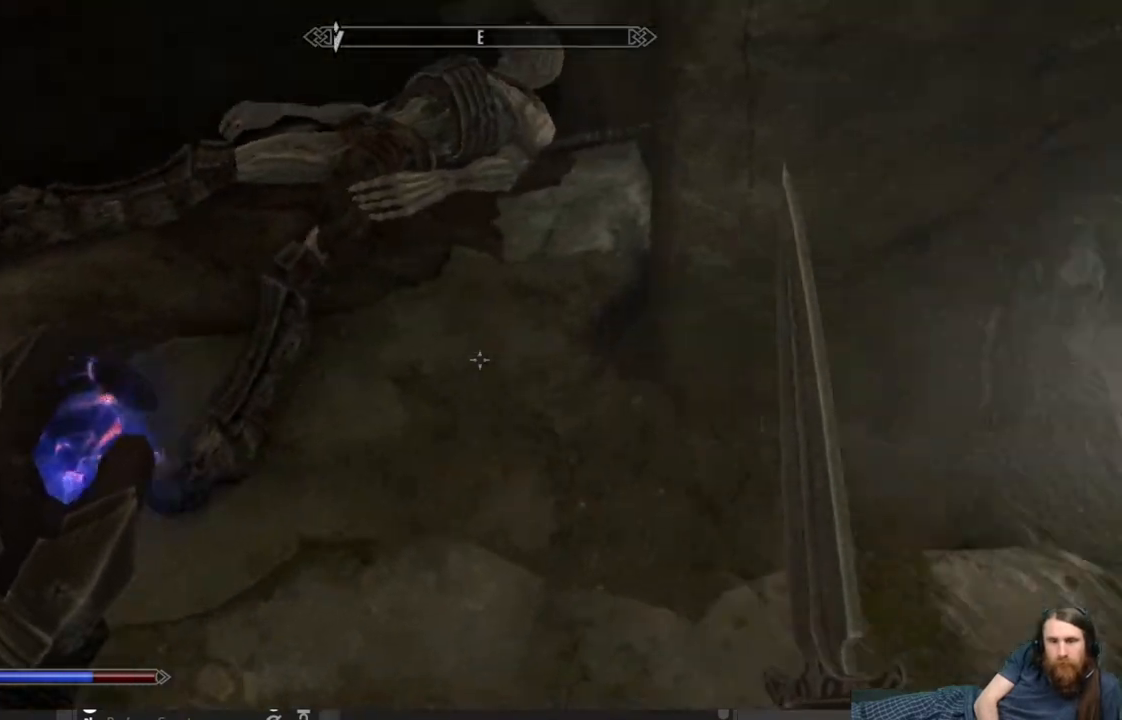
{"buttons": [], "left_stick": "up", "right_stick": "center", "events": [[383, "right_stick", "center"], [450, "left_stick", "up"]]}
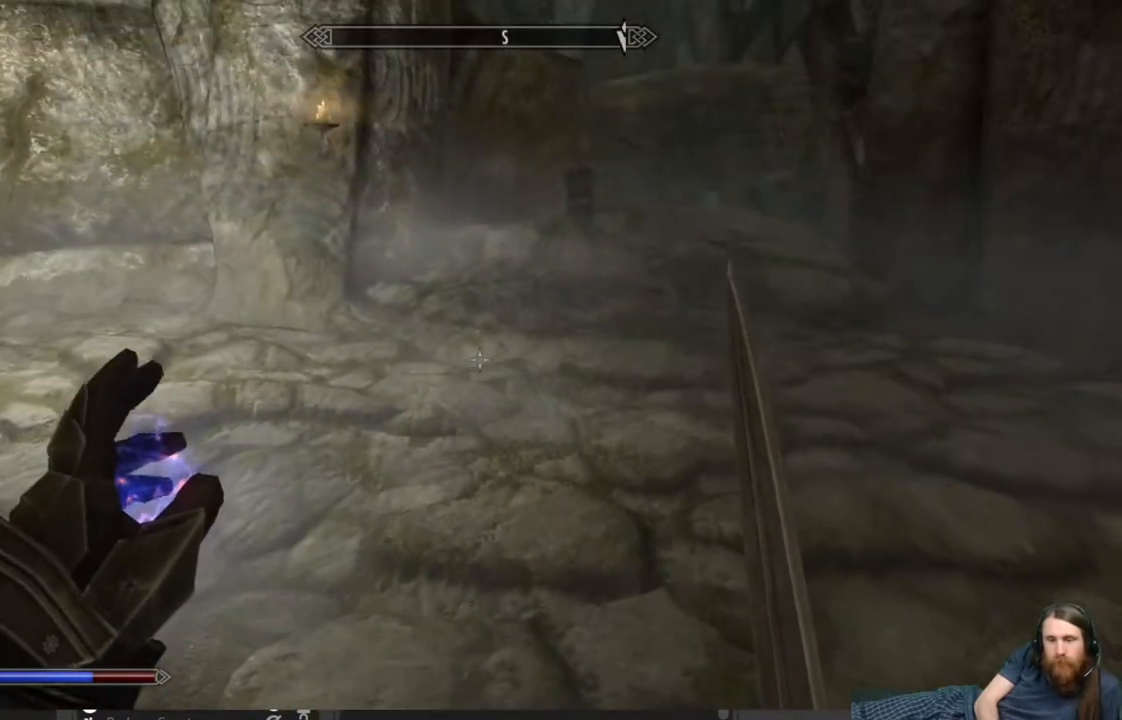
{"buttons": [], "left_stick": "up", "right_stick": "center", "events": [[150, "right_stick", "right"], [333, "right_stick", "center"]]}
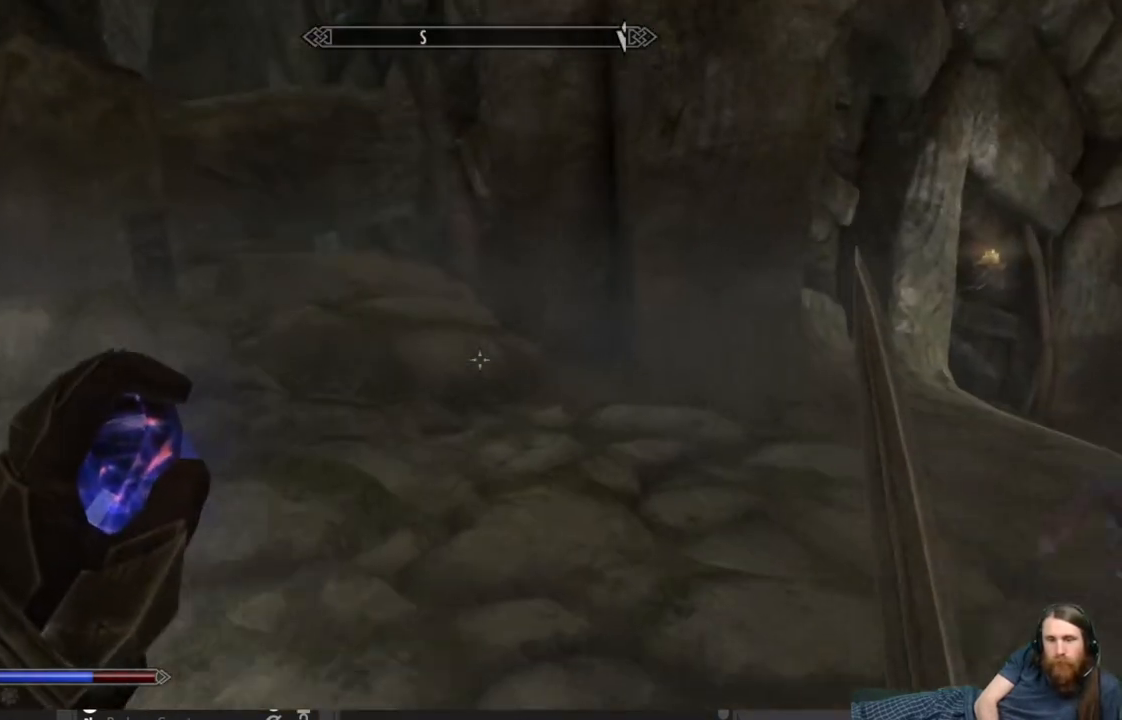
{"buttons": [], "left_stick": "up-left", "right_stick": "center", "events": [[17, "left_stick", "center"], [250, "left_stick", "up"], [433, "left_stick", "up-left"]]}
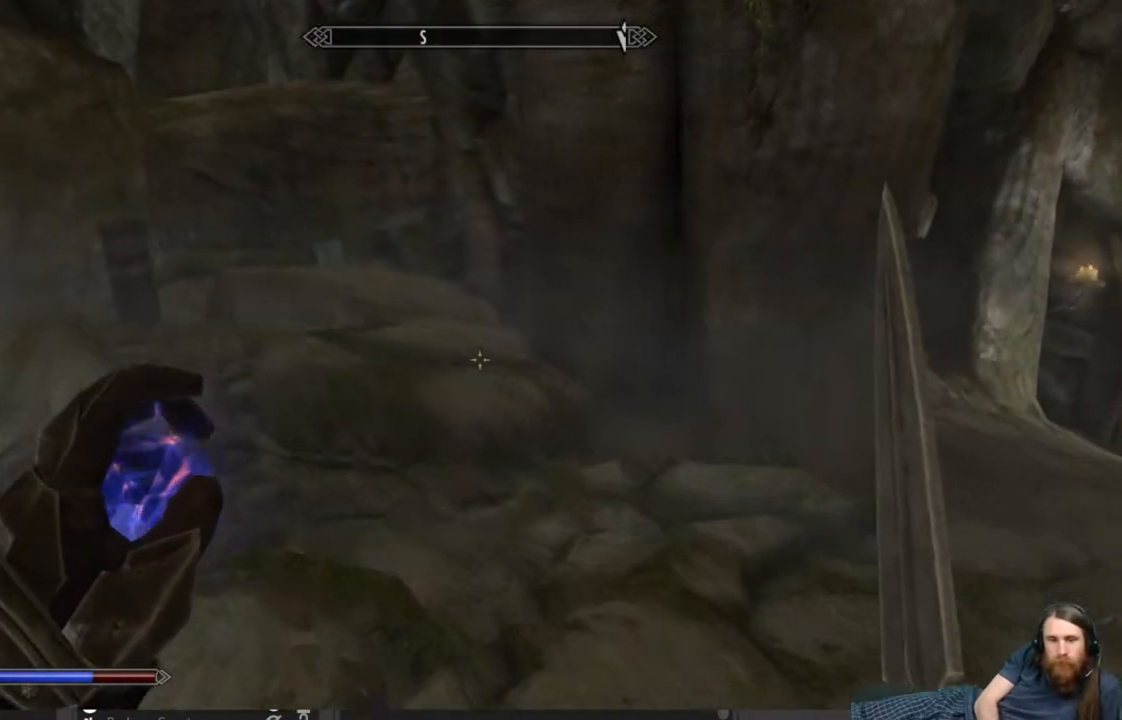
{"buttons": [], "left_stick": "up-left", "right_stick": "center", "events": [[317, "right_stick", "down"], [483, "right_stick", "center"]]}
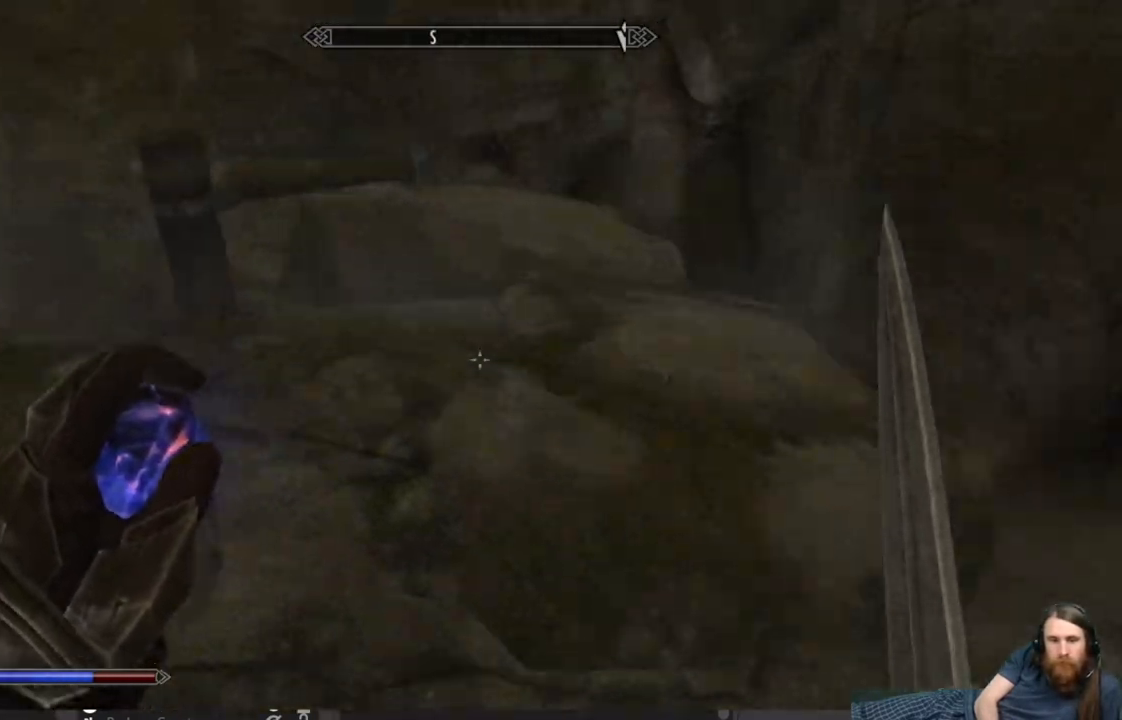
{"buttons": [], "left_stick": "up", "right_stick": "down", "events": [[167, "A", "down"], [200, "left_stick", "center"], [250, "A", "up"], [400, "left_stick", "up"], [417, "right_stick", "down"]]}
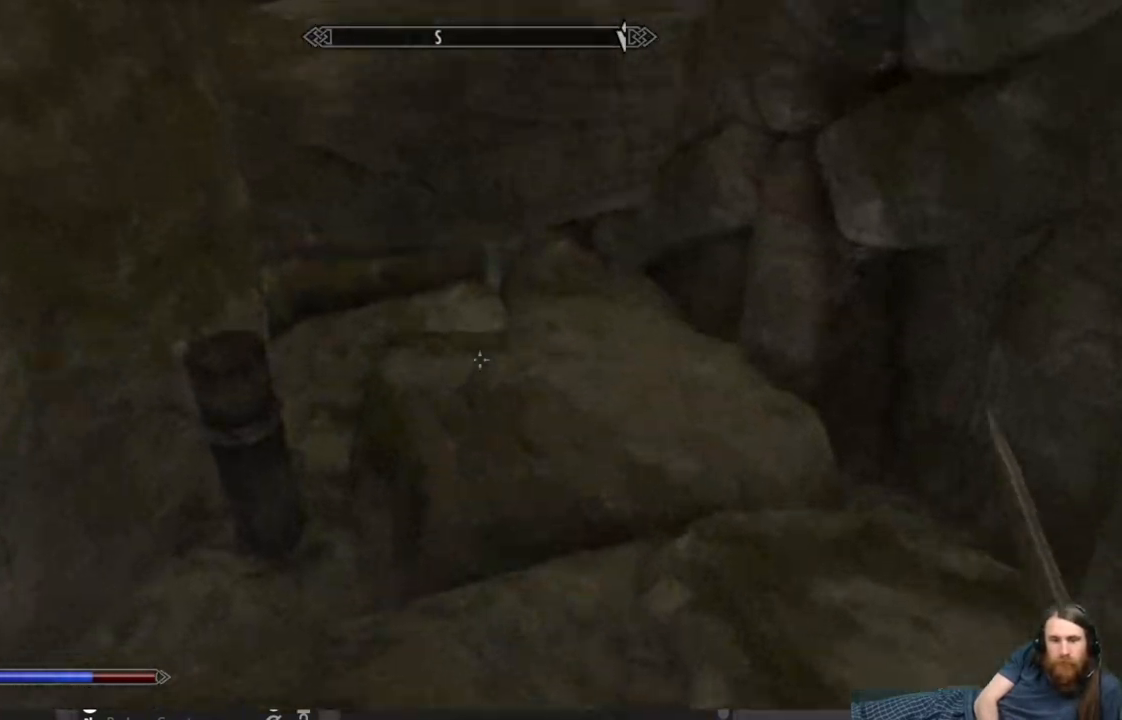
{"buttons": [], "left_stick": "center", "right_stick": "center", "events": [[100, "left_stick", "center"], [100, "right_stick", "center"], [250, "left_stick", "up"], [250, "right_stick", "down-left"], [367, "right_stick", "center"], [433, "left_stick", "center"]]}
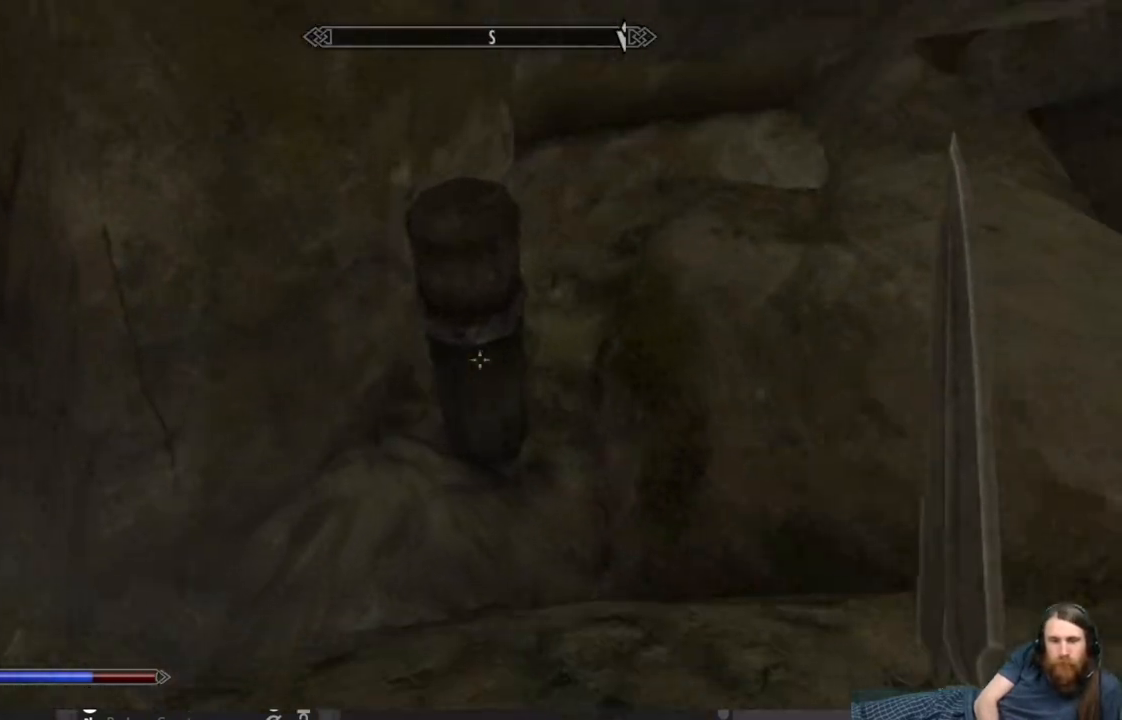
{"buttons": [], "left_stick": "up-right", "right_stick": "up-right", "events": [[267, "left_stick", "right"], [333, "right_stick", "up-right"], [383, "left_stick", "up-right"]]}
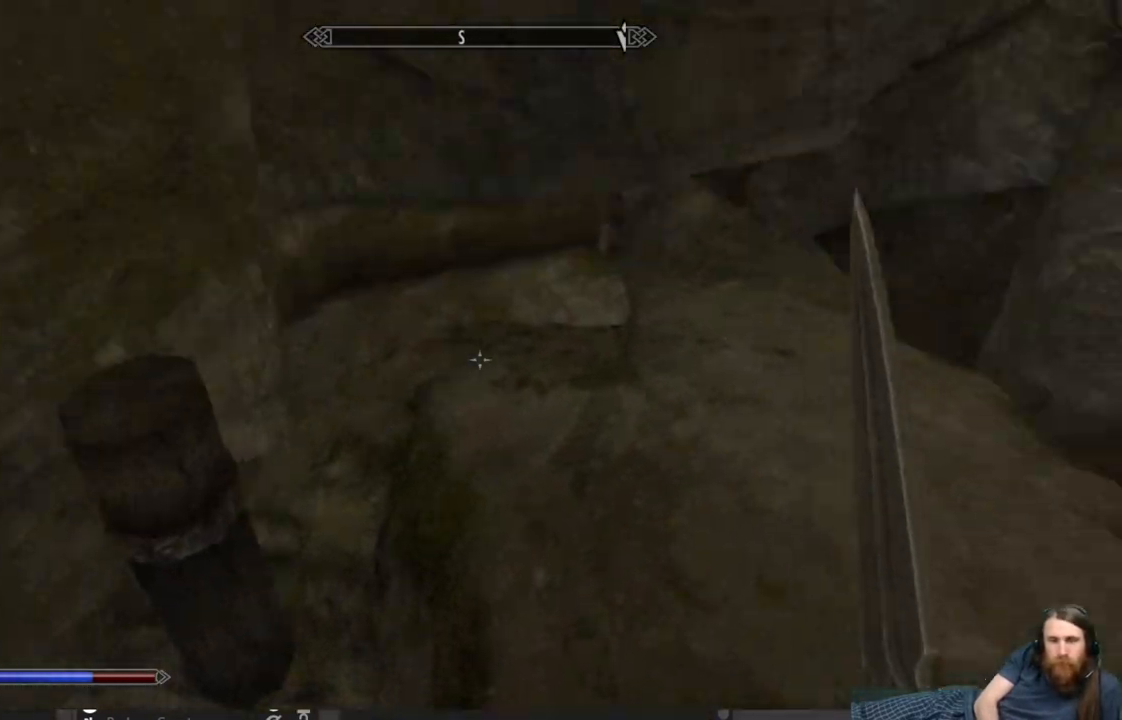
{"buttons": [], "left_stick": "up", "right_stick": "center", "events": [[33, "right_stick", "center"], [283, "left_stick", "up"]]}
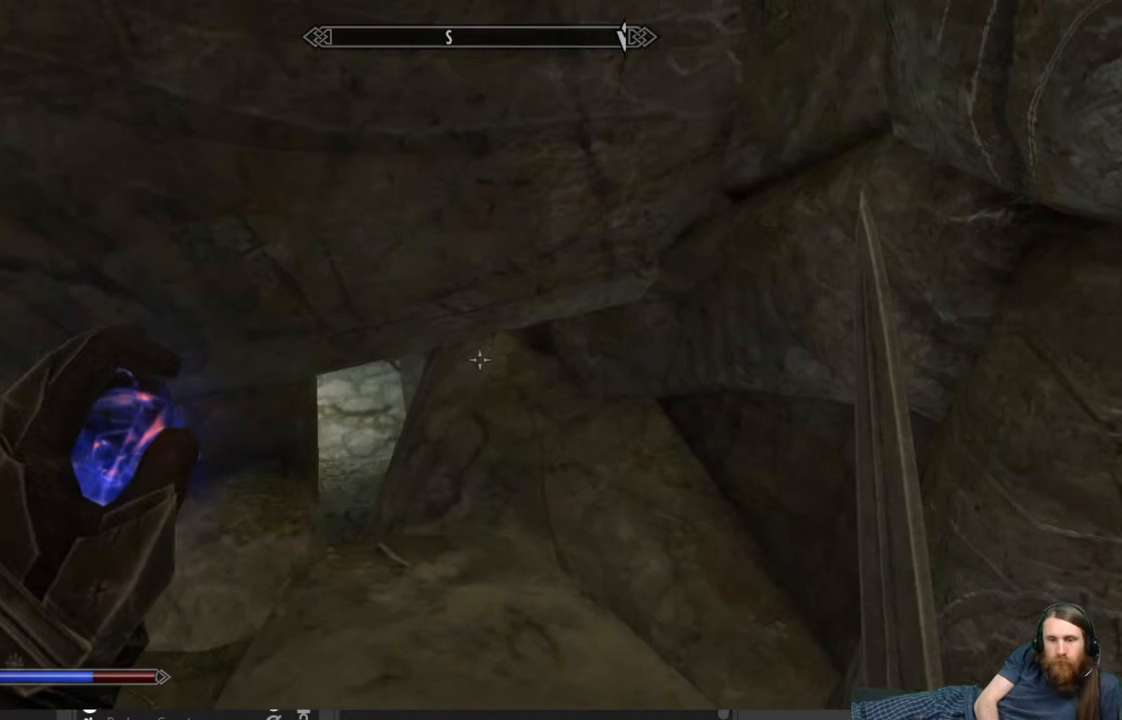
{"buttons": [], "left_stick": "down", "right_stick": "right", "events": [[133, "left_stick", "center"], [200, "right_stick", "down"], [383, "left_stick", "down"], [433, "right_stick", "right"]]}
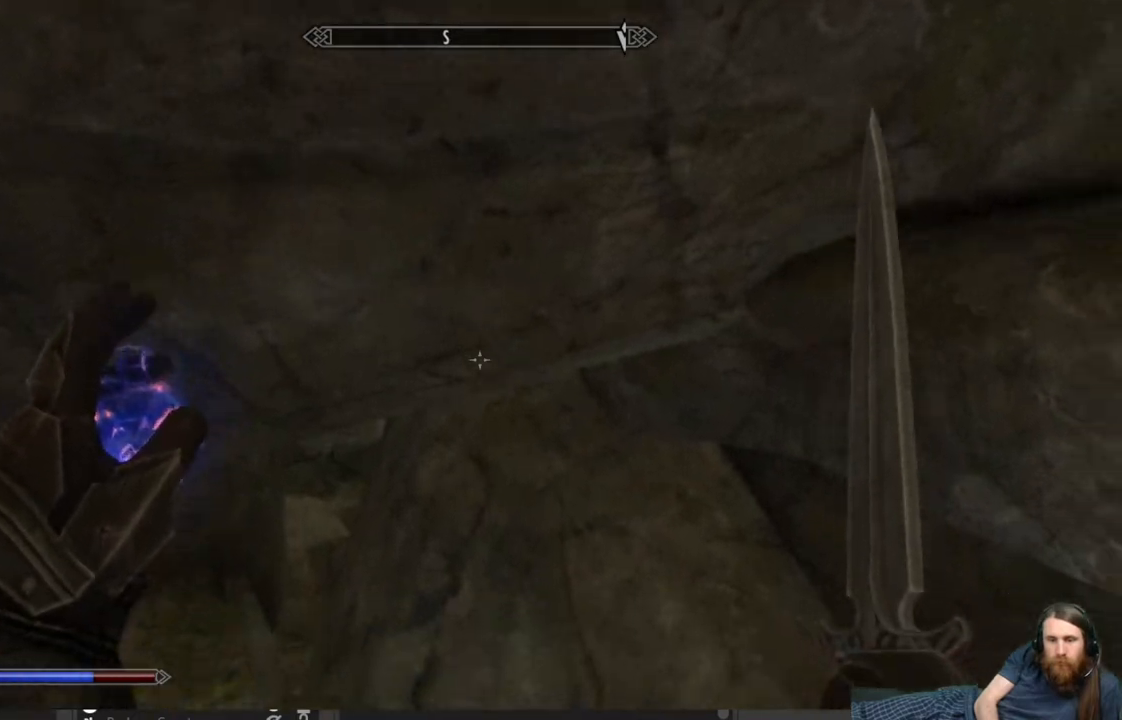
{"buttons": [], "left_stick": "center", "right_stick": "up-left", "events": [[150, "left_stick", "down-right"], [317, "left_stick", "down"], [317, "right_stick", "up-left"], [467, "left_stick", "center"]]}
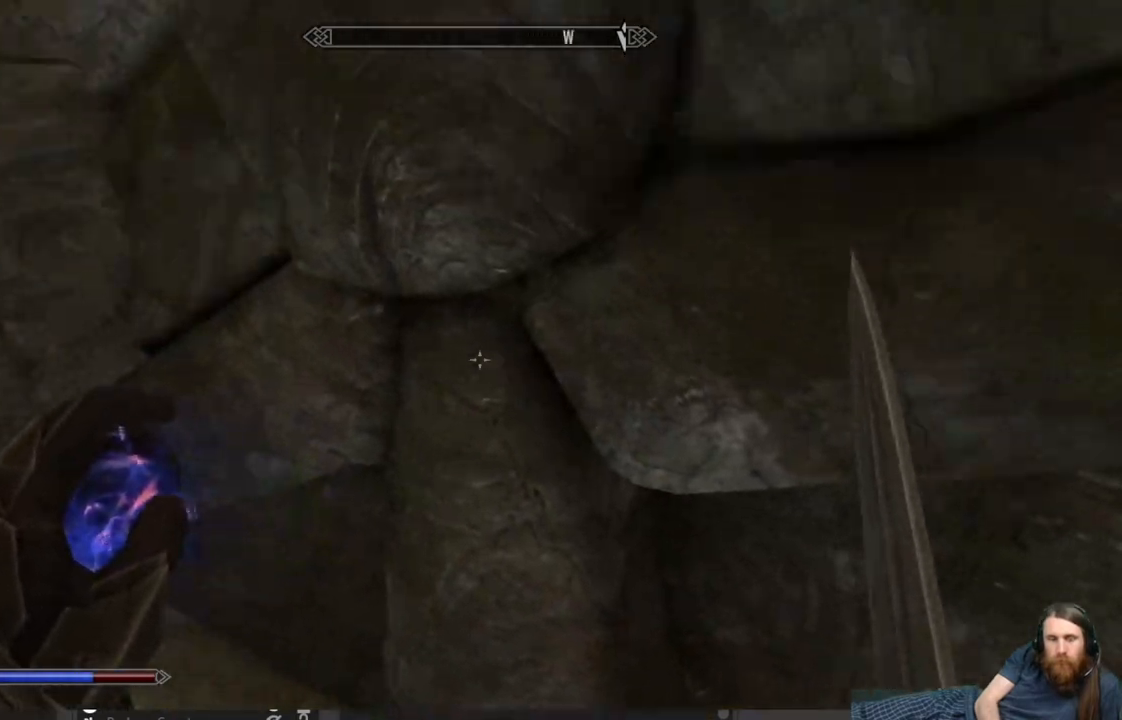
{"buttons": [], "left_stick": "down-right", "right_stick": "right", "events": [[183, "left_stick", "right"], [183, "right_stick", "up-right"], [333, "left_stick", "down-right"], [483, "right_stick", "right"]]}
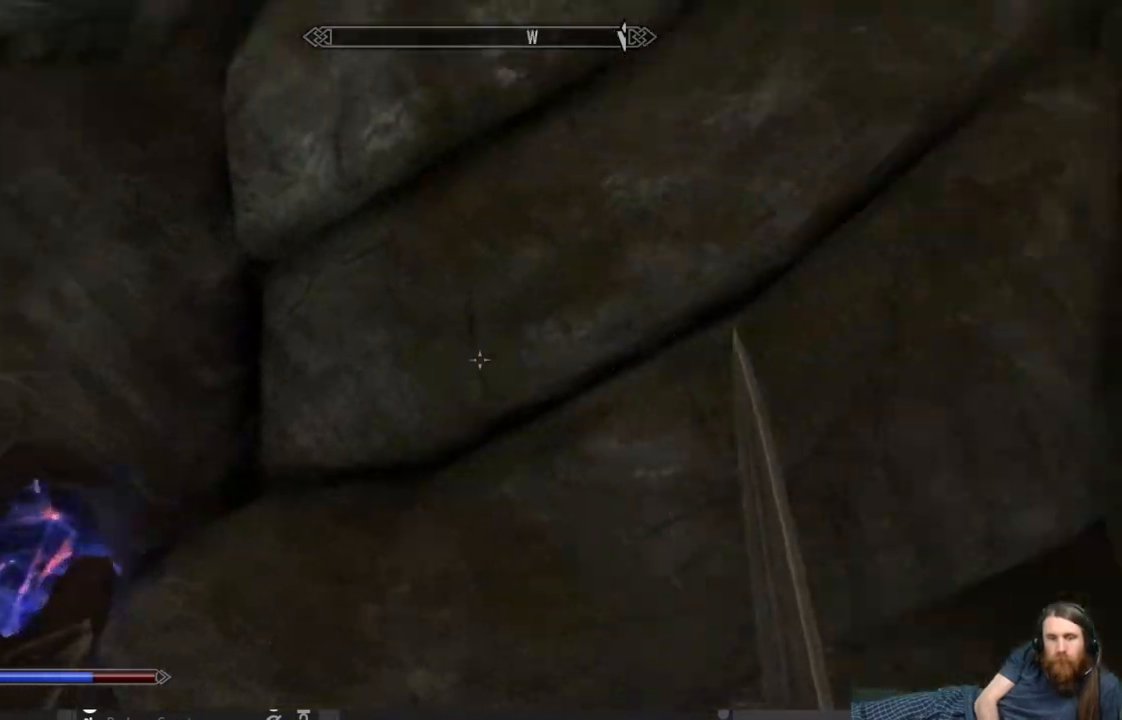
{"buttons": [], "left_stick": "up-right", "right_stick": "center", "events": [[133, "right_stick", "down-right"], [167, "left_stick", "up-right"], [367, "right_stick", "center"]]}
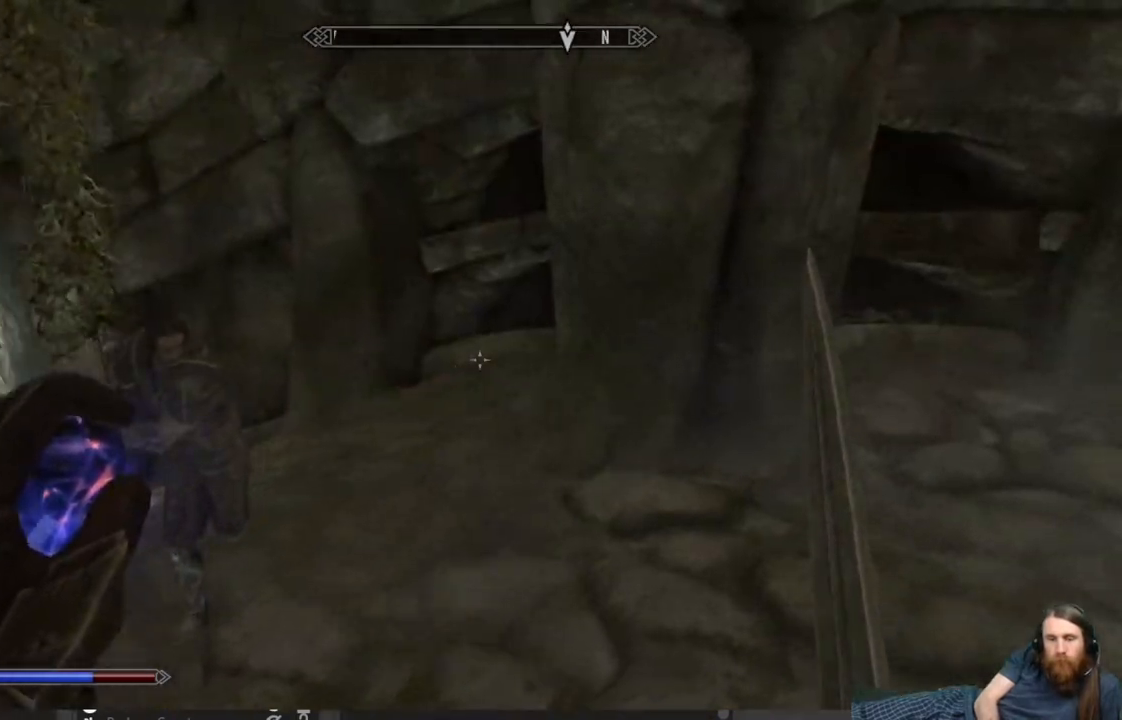
{"buttons": [], "left_stick": "up-right", "right_stick": "center", "events": [[33, "left_stick", "up"], [83, "right_stick", "left"], [383, "left_stick", "up-right"], [467, "right_stick", "center"]]}
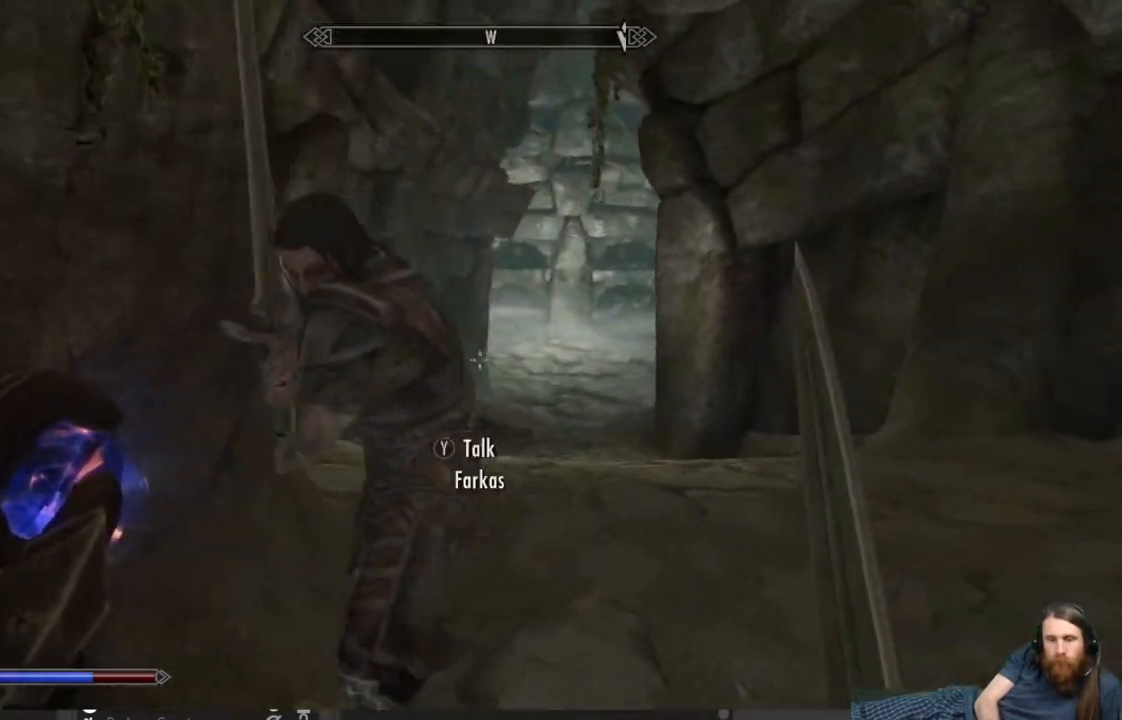
{"buttons": [], "left_stick": "up", "right_stick": "center", "events": [[233, "left_stick", "up"]]}
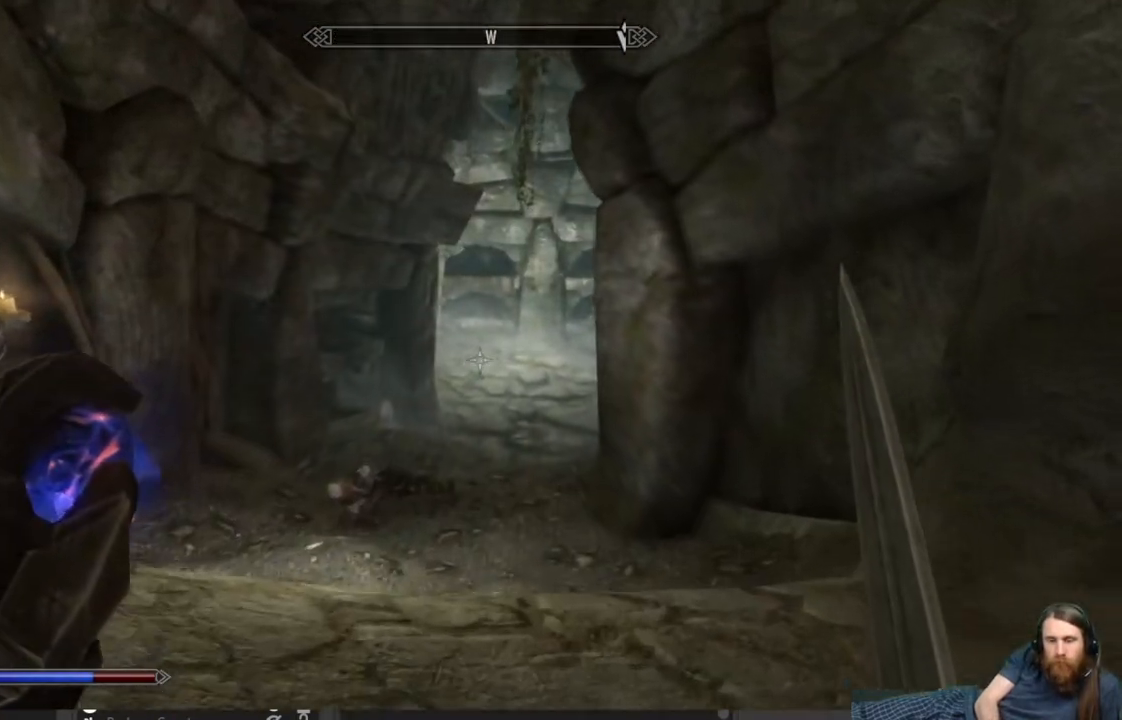
{"buttons": [], "left_stick": "up", "right_stick": "down-left", "events": [[433, "right_stick", "down-left"]]}
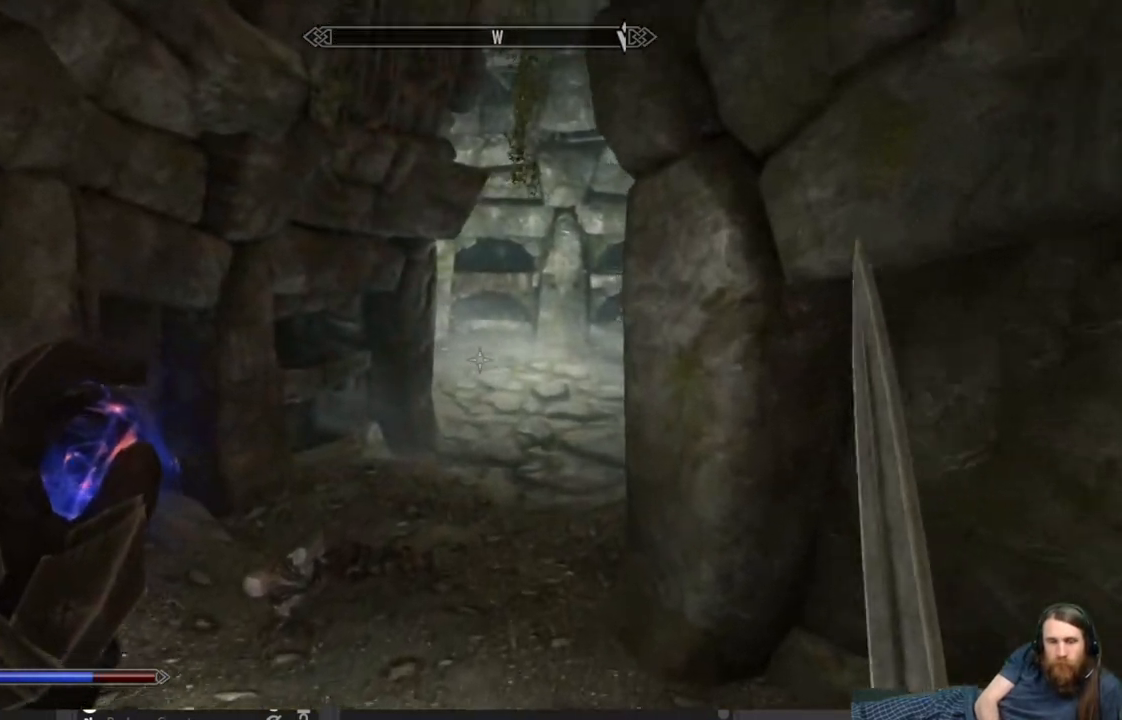
{"buttons": [], "left_stick": "up-right", "right_stick": "down", "events": [[117, "left_stick", "up-right"], [267, "right_stick", "center"], [350, "right_stick", "down"]]}
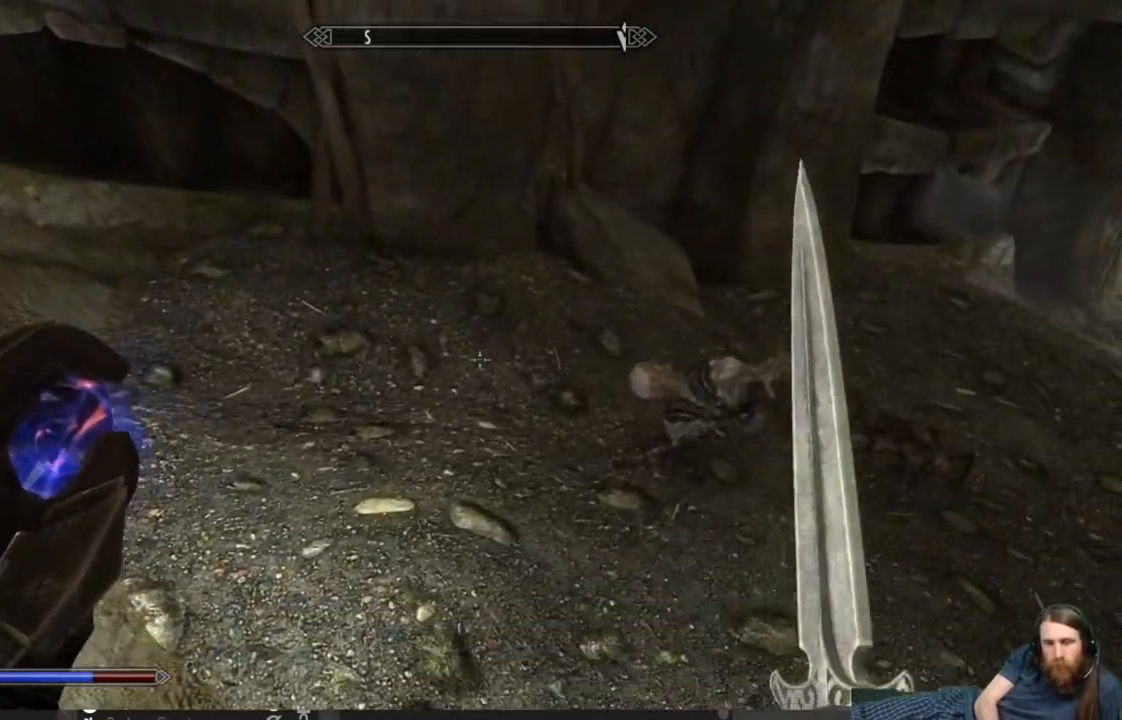
{"buttons": [], "left_stick": "center", "right_stick": "center", "events": [[150, "right_stick", "center"], [400, "left_stick", "center"]]}
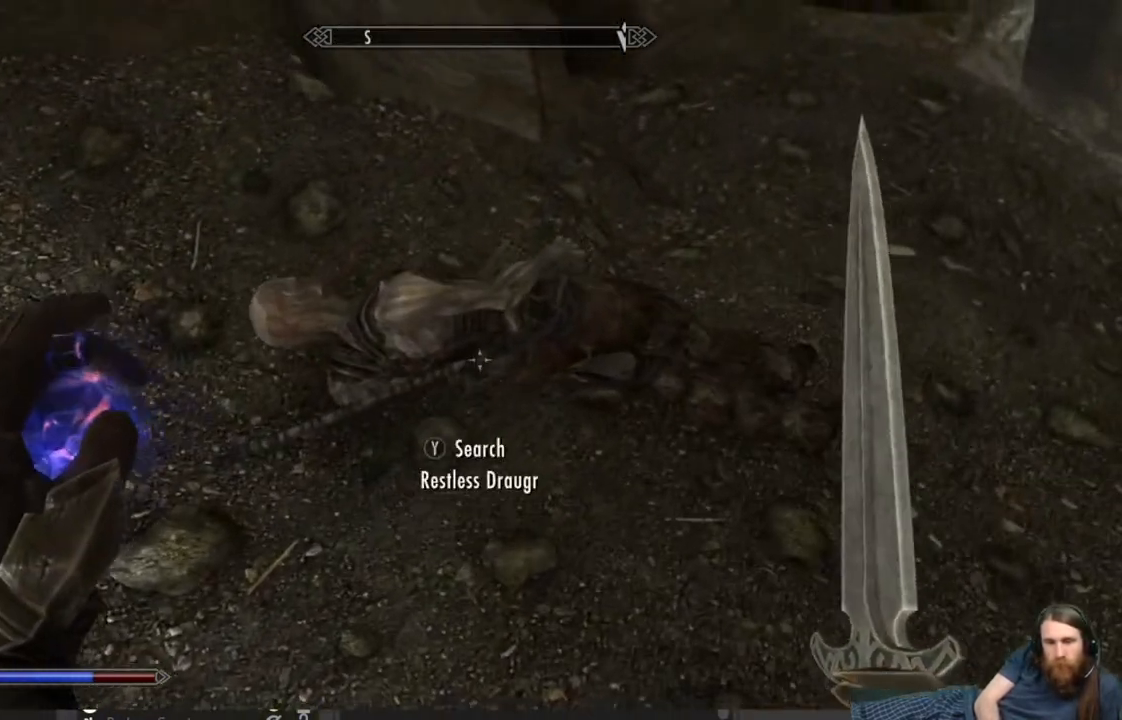
{"buttons": ["Y"], "left_stick": "center", "right_stick": "center", "events": [[500, "Y", "down"]]}
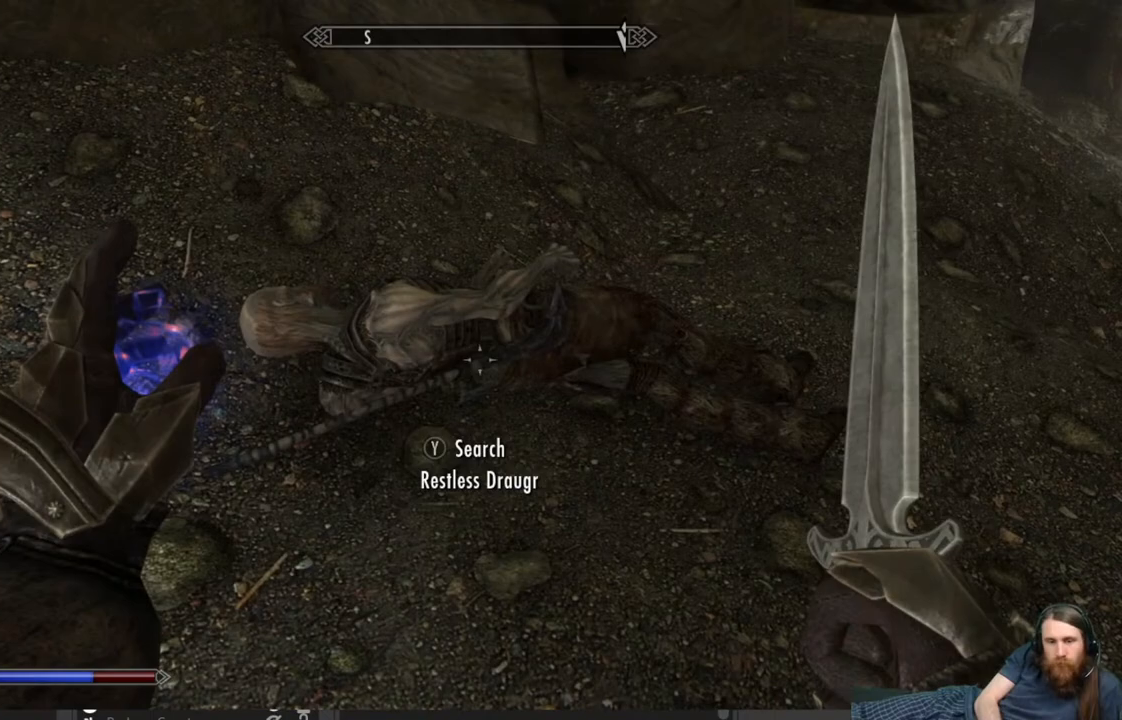
{"buttons": [], "left_stick": "center", "right_stick": "center", "events": [[117, "Y", "up"]]}
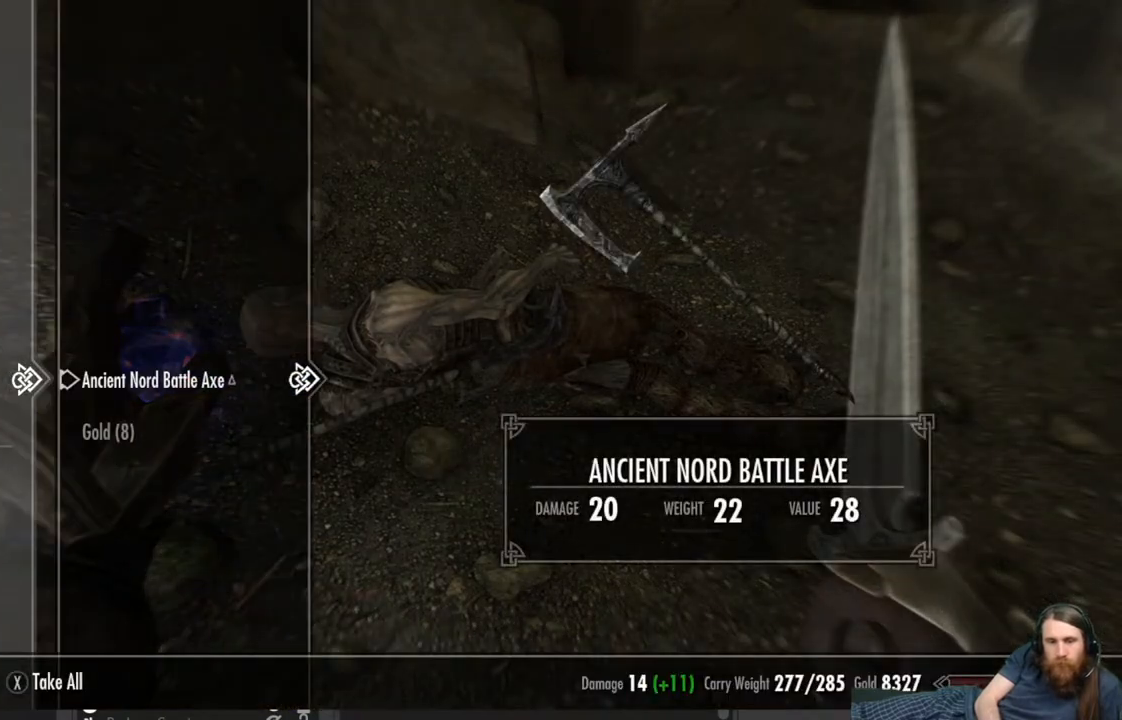
{"buttons": ["DPAD_DOWN"], "left_stick": "center", "right_stick": "center", "events": [[417, "DPAD_DOWN", "down"]]}